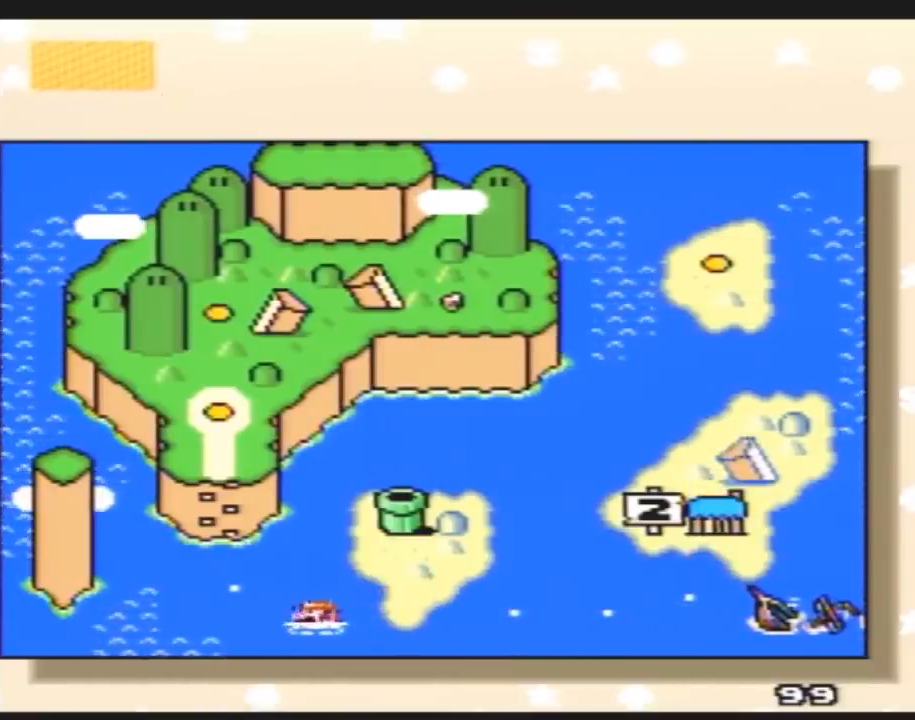
Gameplay with a controller (Nintendo layout); each line is a JSON object with the inputs held at the frame after it. "events" lists button and stick changes between this image and that frame as [ms after this image, input, new state], when the widget could be followed in between. Not read: L3 R3.
{"buttons": [], "events": [[467, "DPAD_LEFT", "up"]]}
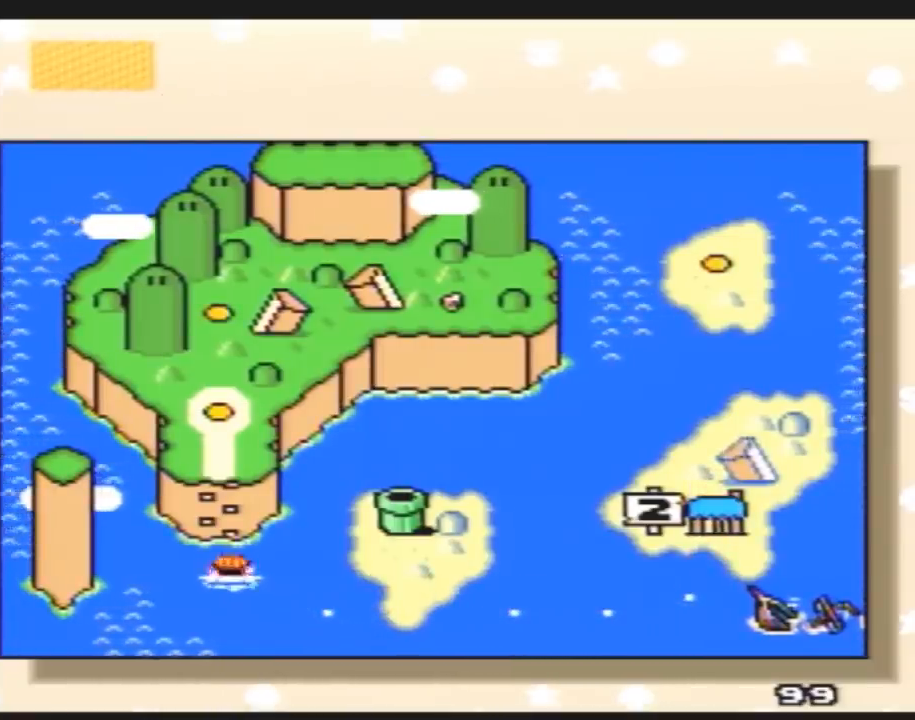
{"buttons": [], "events": []}
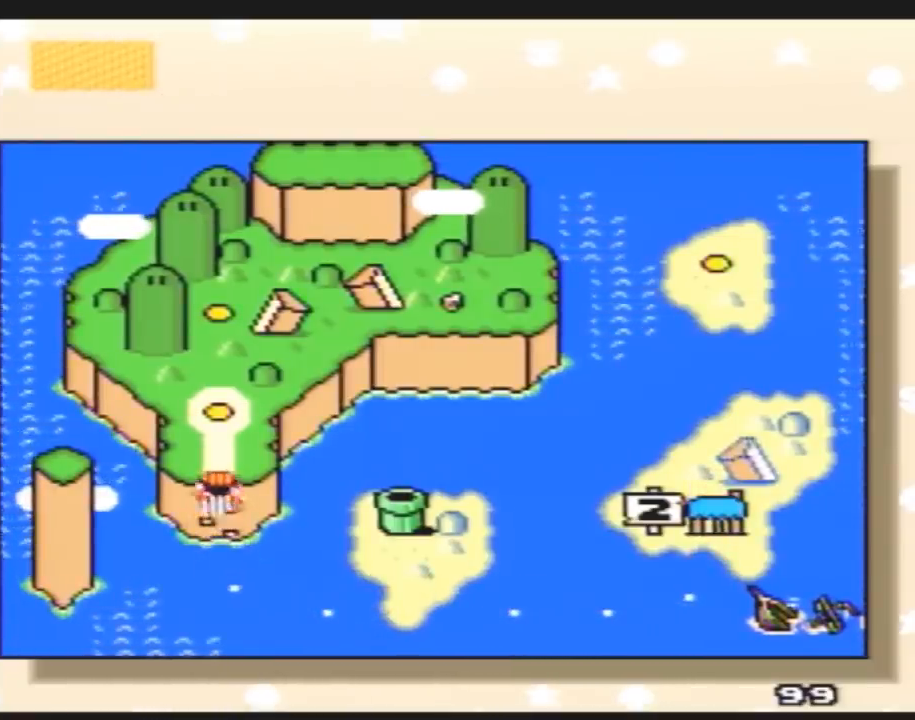
{"buttons": ["A"], "events": [[433, "A", "down"]]}
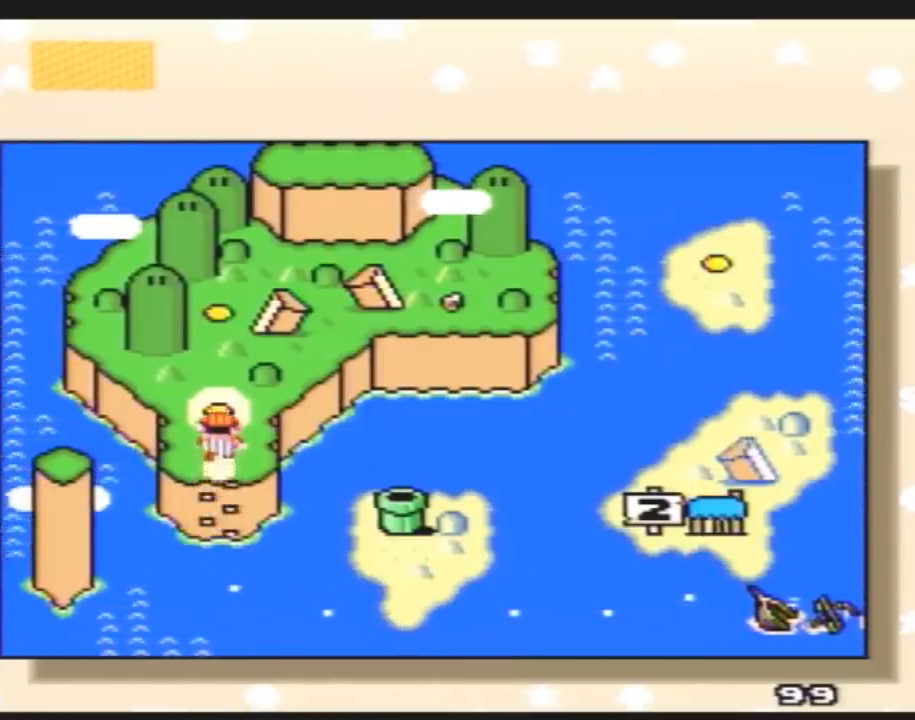
{"buttons": ["A"], "events": [[67, "A", "up"], [167, "A", "down"], [217, "A", "up"], [317, "A", "down"], [400, "A", "up"], [467, "A", "down"]]}
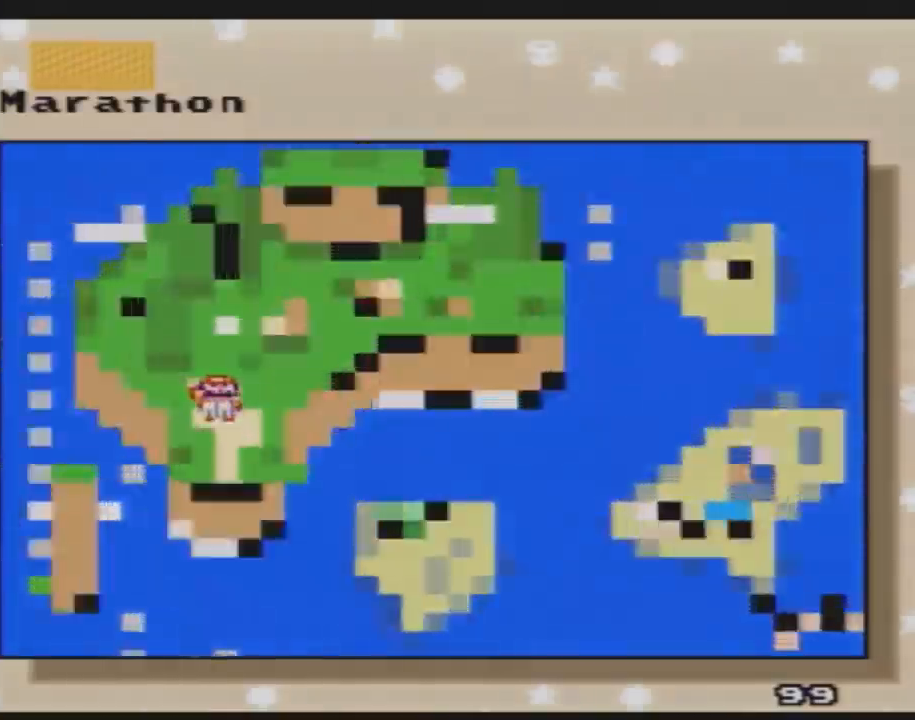
{"buttons": ["A"], "events": [[33, "A", "up"], [117, "A", "down"], [217, "A", "up"], [283, "A", "down"]]}
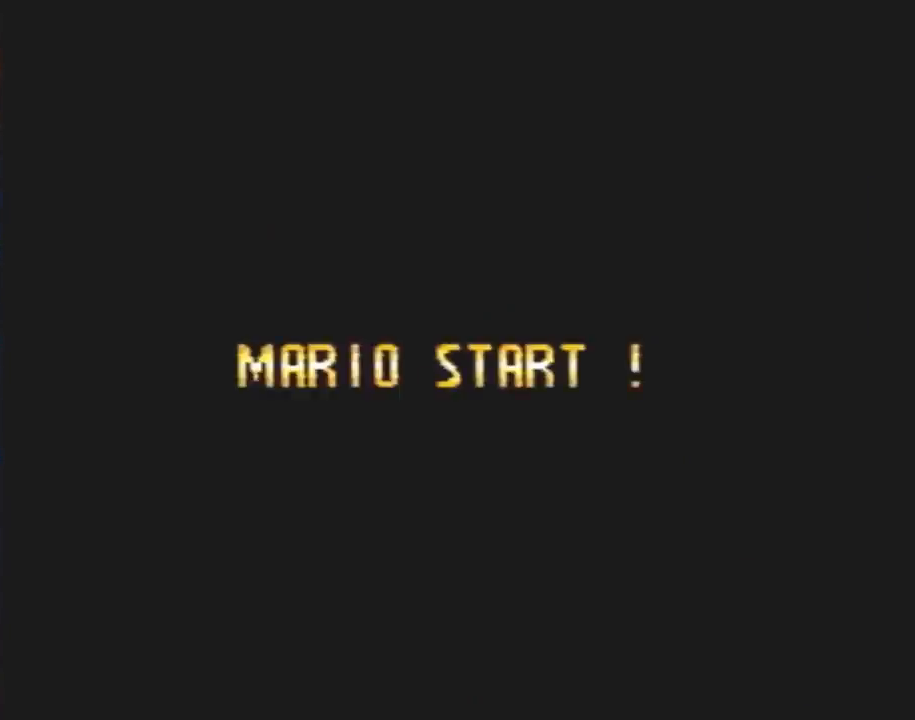
{"buttons": ["A"], "events": []}
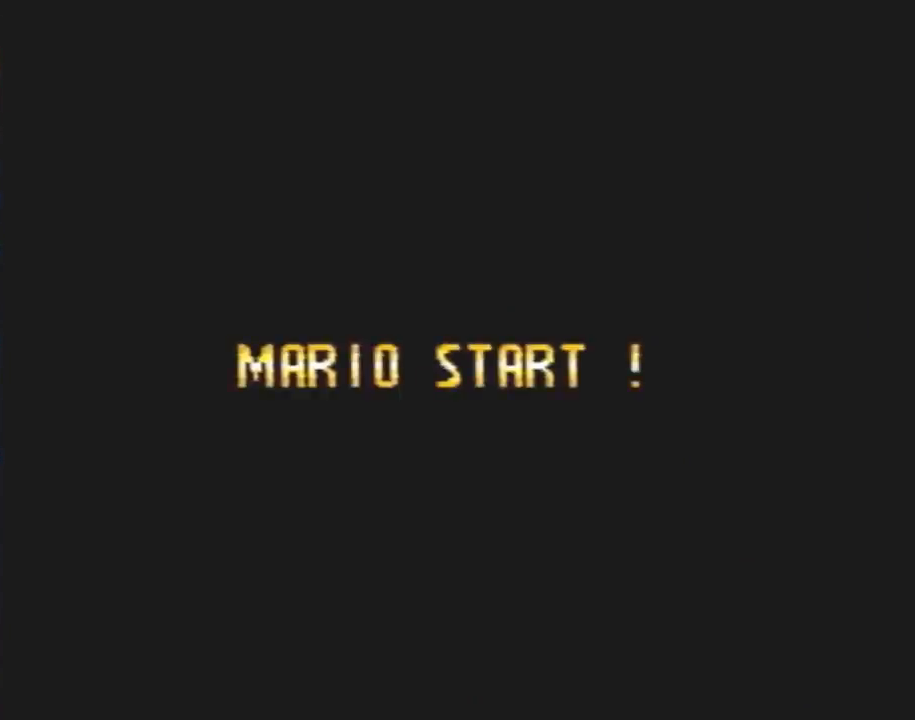
{"buttons": ["A"], "events": []}
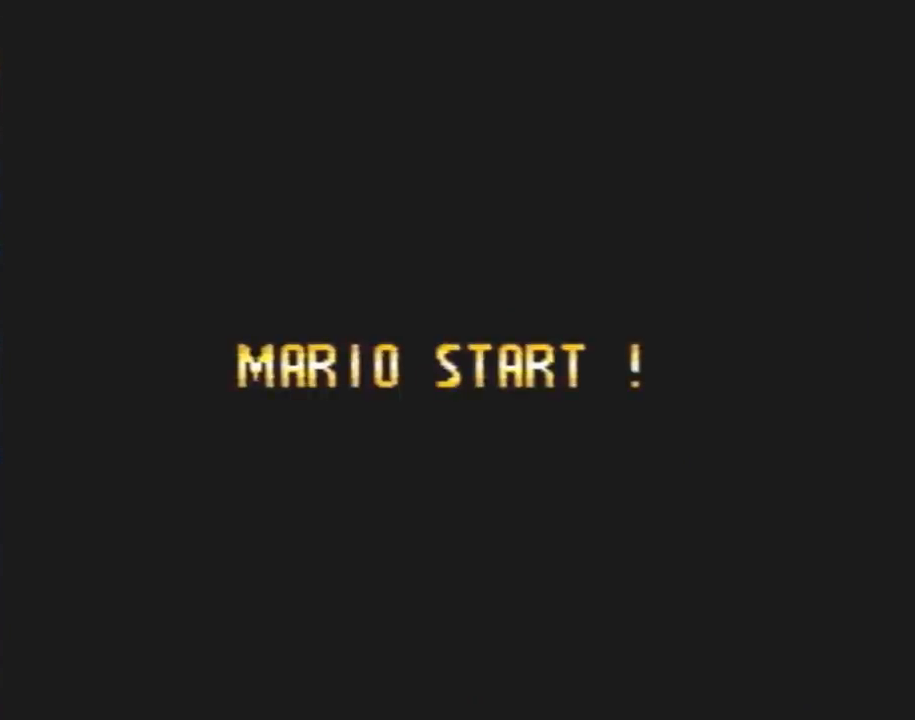
{"buttons": ["A"], "events": []}
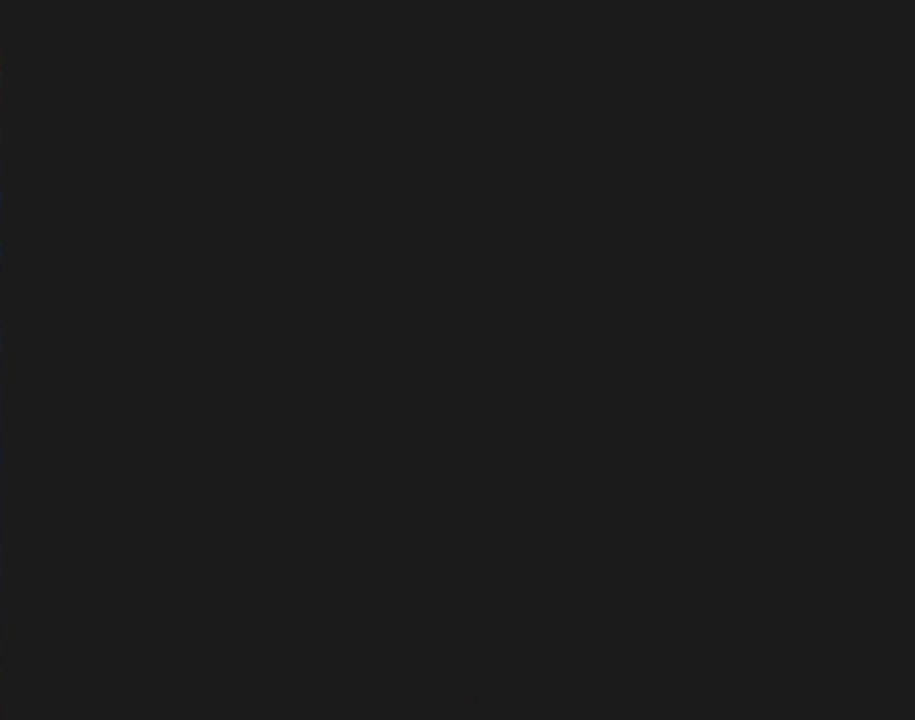
{"buttons": ["A"], "events": []}
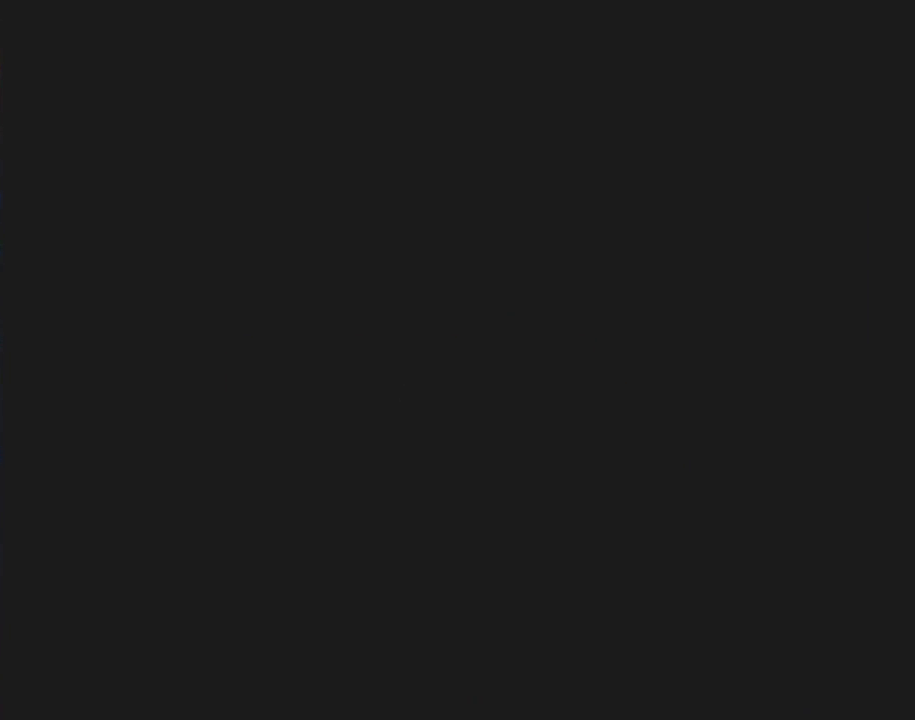
{"buttons": ["A"], "events": []}
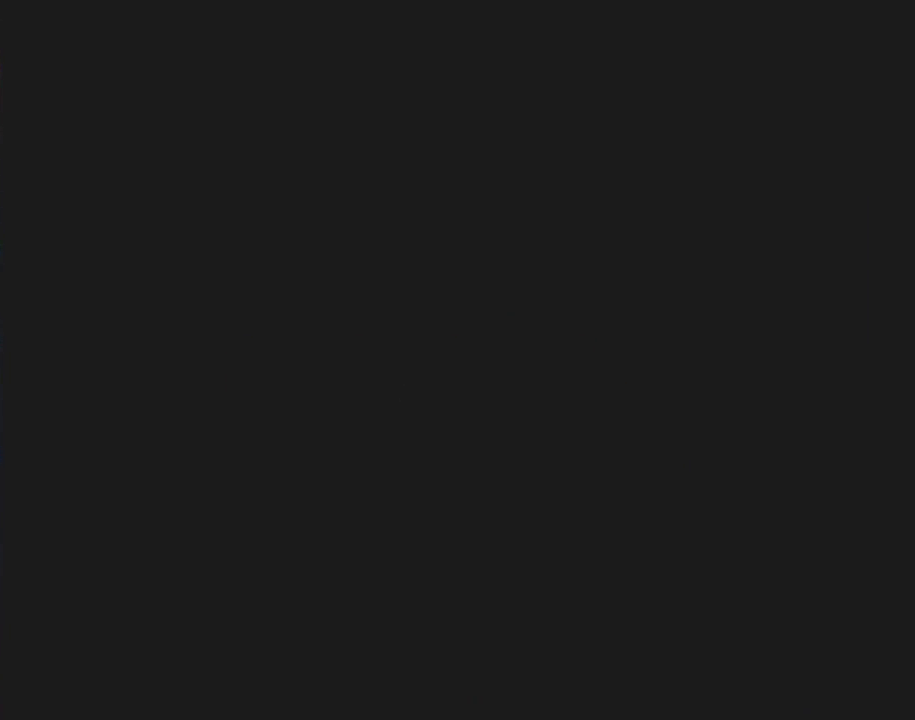
{"buttons": ["Y"], "events": [[200, "A", "up"], [200, "Y", "down"]]}
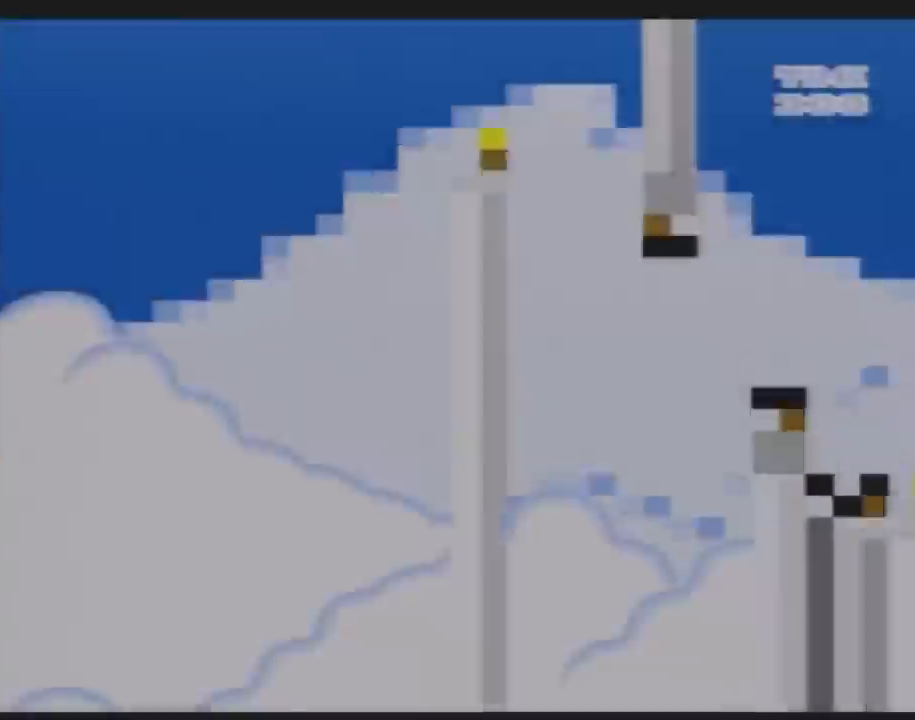
{"buttons": ["B", "Y", "DPAD_RIGHT"], "events": [[167, "DPAD_RIGHT", "down"], [367, "B", "down"]]}
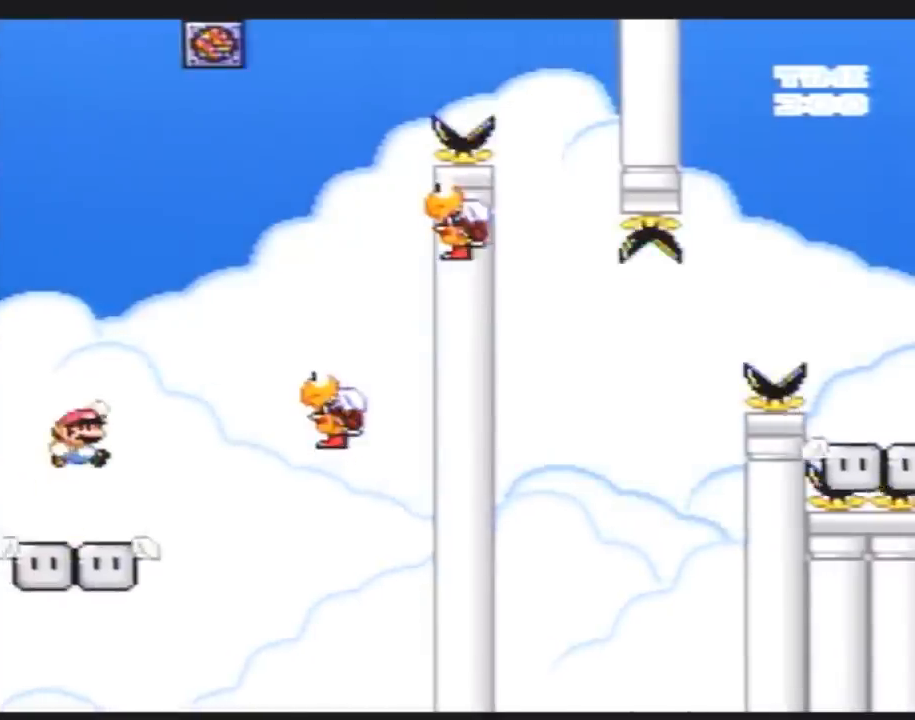
{"buttons": ["B", "Y", "DPAD_UP"]}
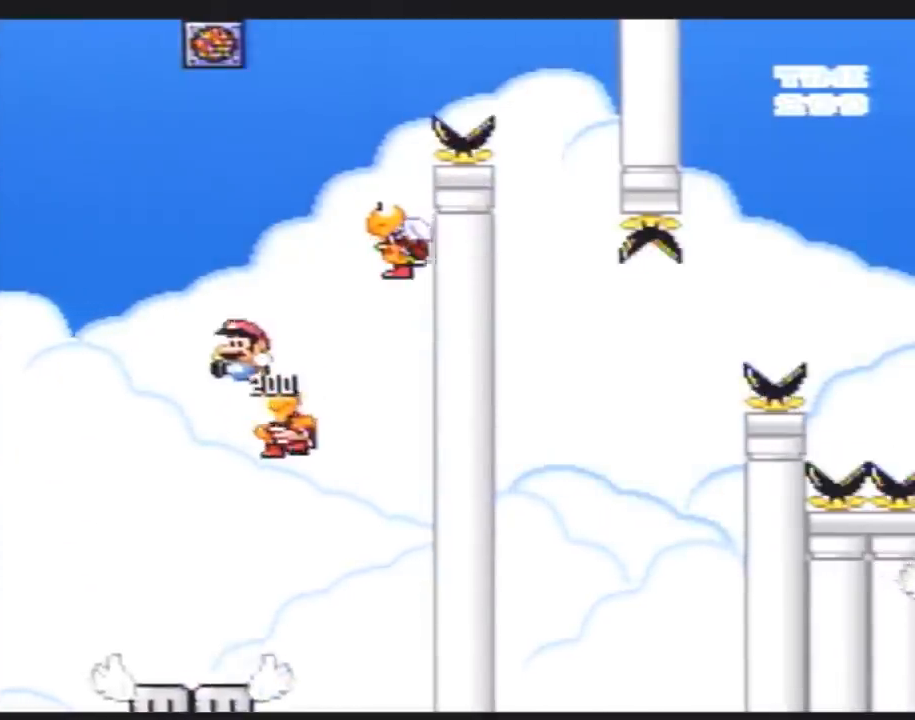
{"buttons": ["B", "Y", "DPAD_RIGHT"]}
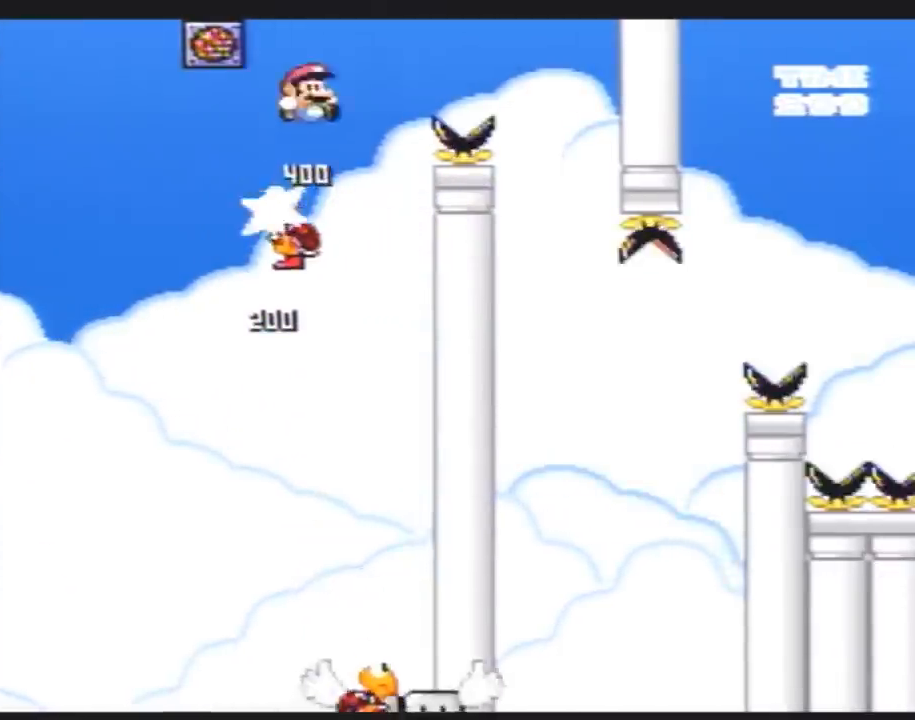
{"buttons": ["Y", "DPAD_LEFT"], "events": [[133, "B", "up"], [367, "DPAD_LEFT", "down"], [367, "DPAD_RIGHT", "up"]]}
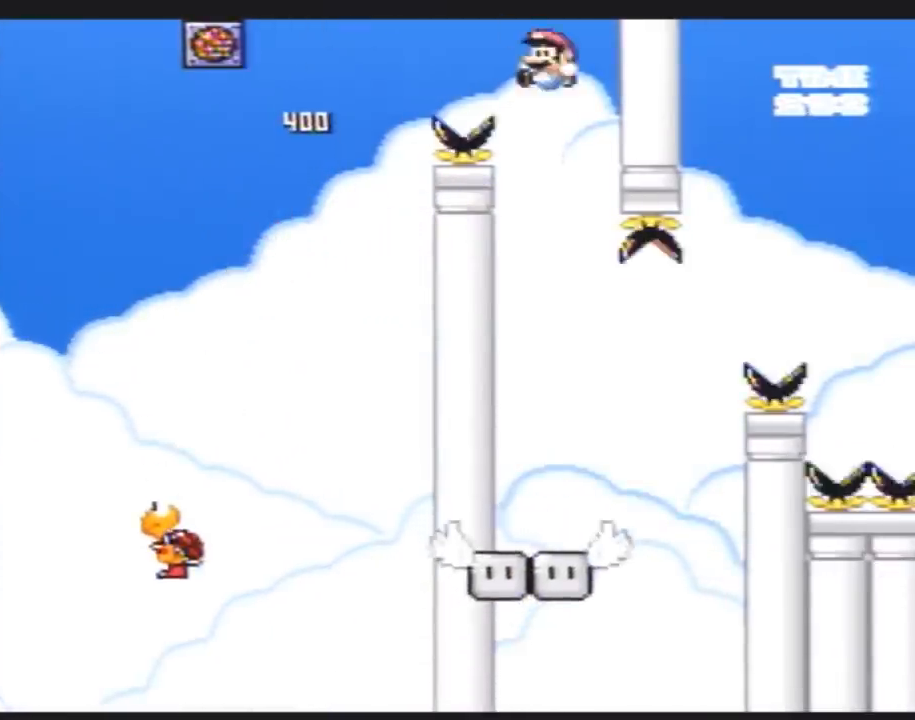
{"buttons": ["Y", "DPAD_RIGHT"], "events": [[250, "DPAD_LEFT", "up"], [283, "DPAD_RIGHT", "down"]]}
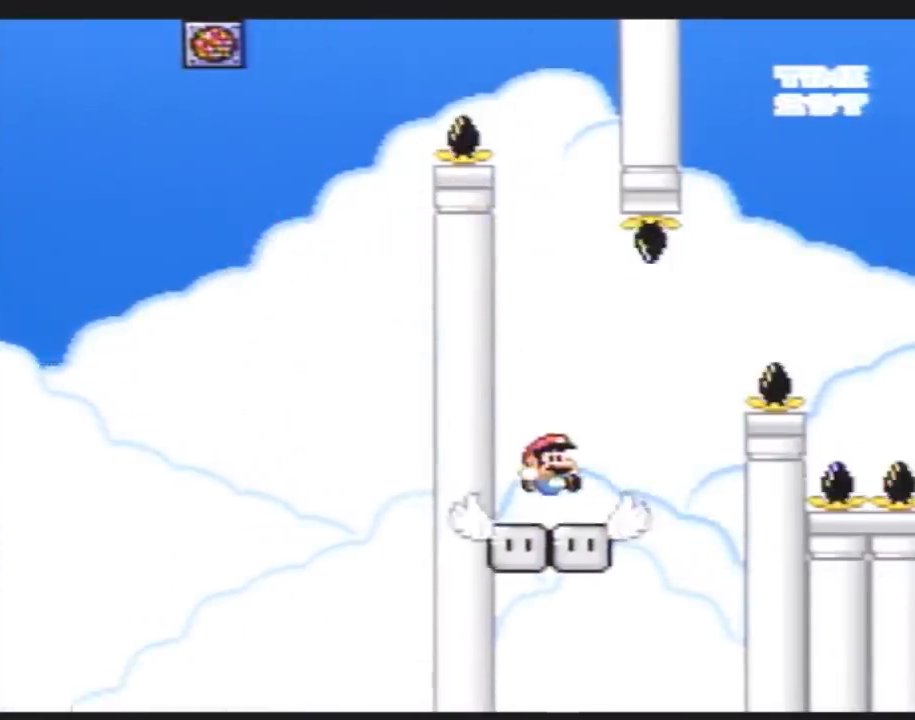
{"buttons": ["B", "Y", "DPAD_RIGHT"], "events": [[100, "B", "down"]]}
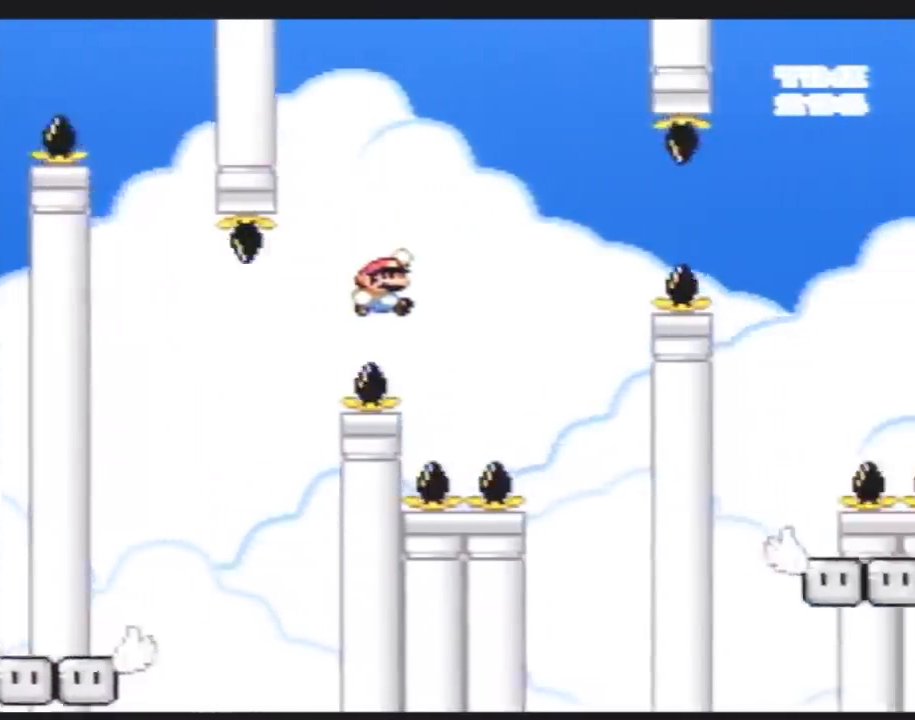
{"buttons": ["Y", "DPAD_RIGHT"], "events": [[283, "B", "up"]]}
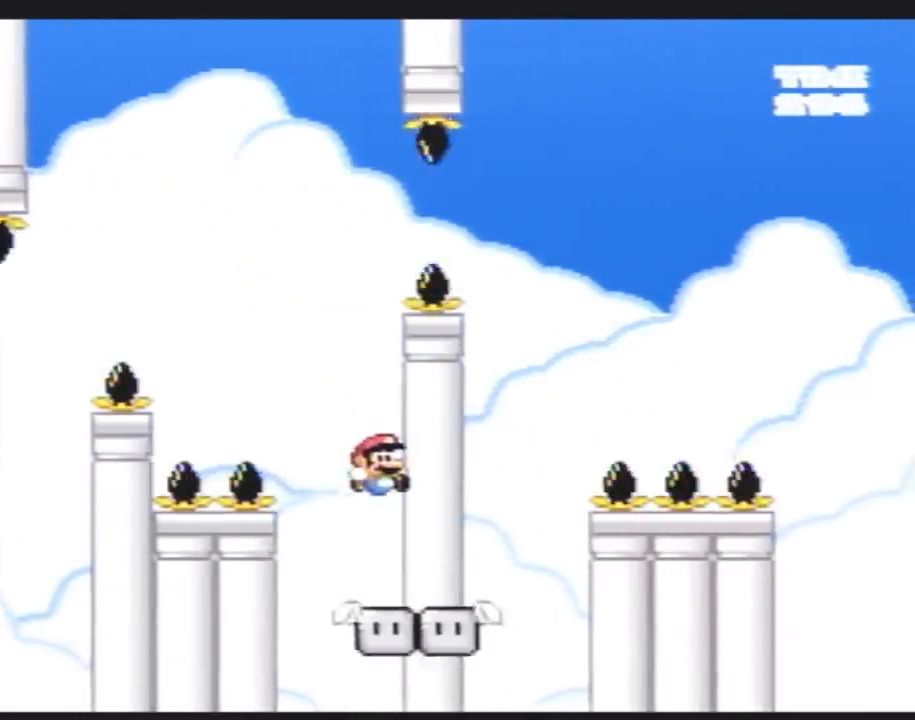
{"buttons": ["A", "Y", "DPAD_LEFT"], "events": [[283, "DPAD_LEFT", "down"], [283, "DPAD_RIGHT", "up"], [317, "A", "down"]]}
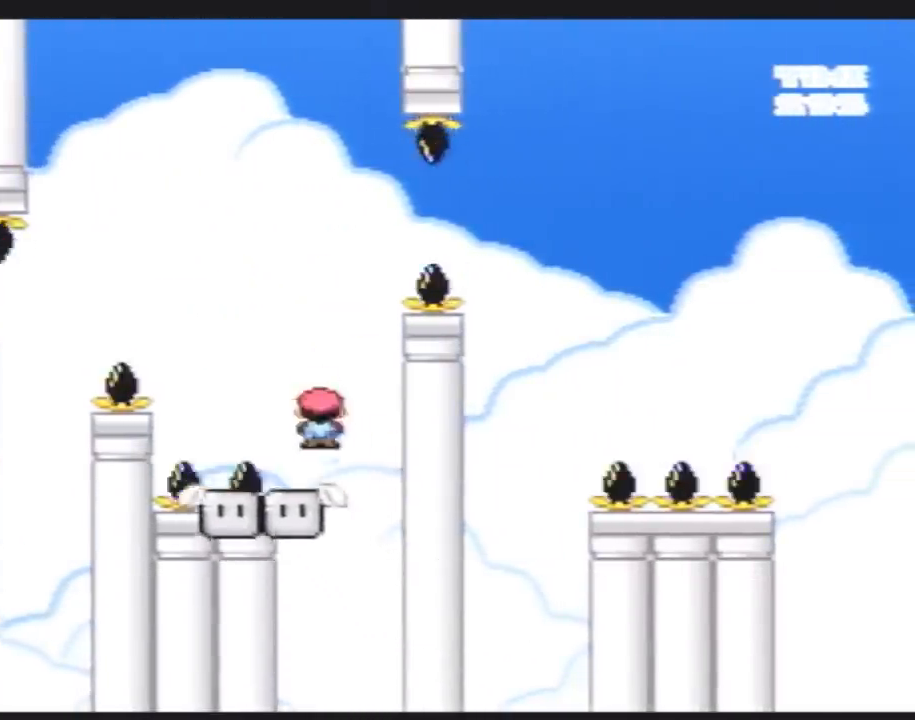
{"buttons": ["Y", "DPAD_RIGHT"], "events": [[117, "A", "up"], [150, "DPAD_LEFT", "up"], [183, "DPAD_RIGHT", "down"], [350, "DPAD_RIGHT", "up"], [433, "DPAD_RIGHT", "down"]]}
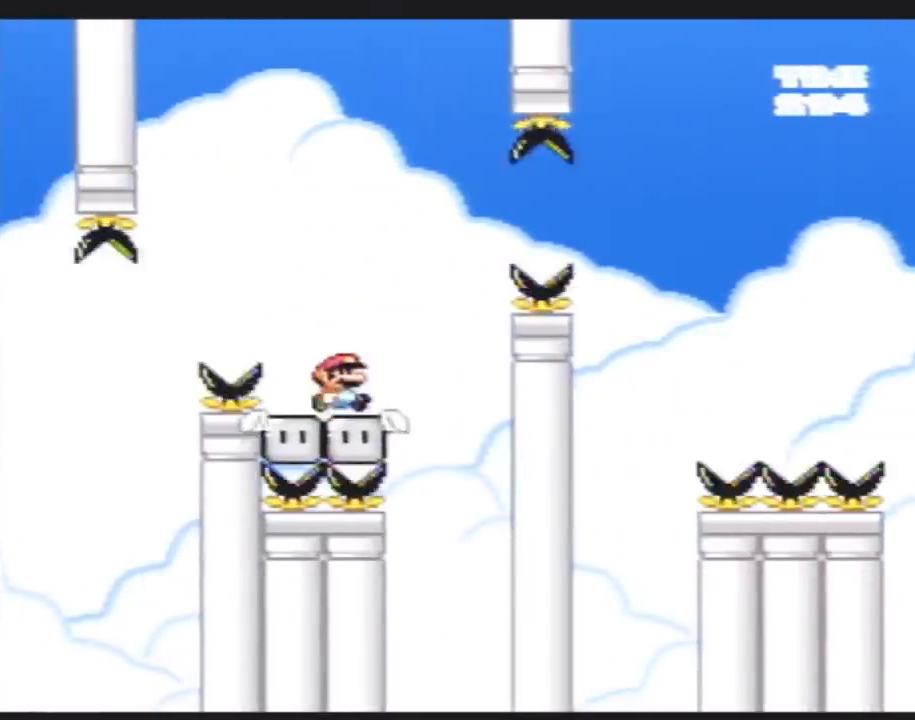
{"buttons": ["A", "Y", "DPAD_RIGHT"], "events": [[117, "A", "down"]]}
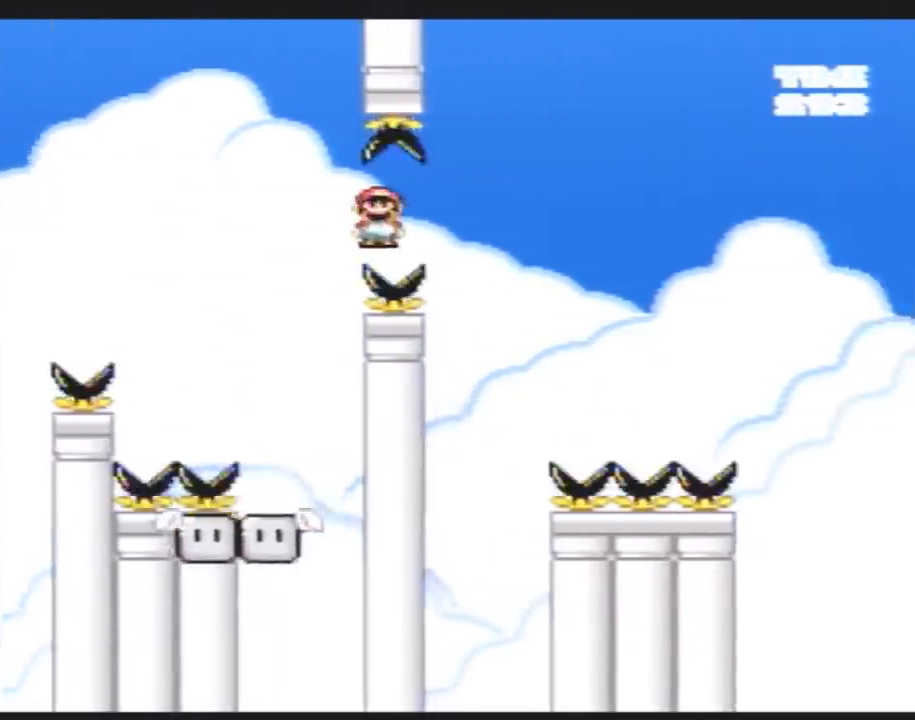
{"buttons": ["A", "Y", "DPAD_RIGHT"], "events": [[117, "DPAD_RIGHT", "up"], [150, "DPAD_LEFT", "down"], [433, "DPAD_LEFT", "up"], [467, "DPAD_RIGHT", "down"]]}
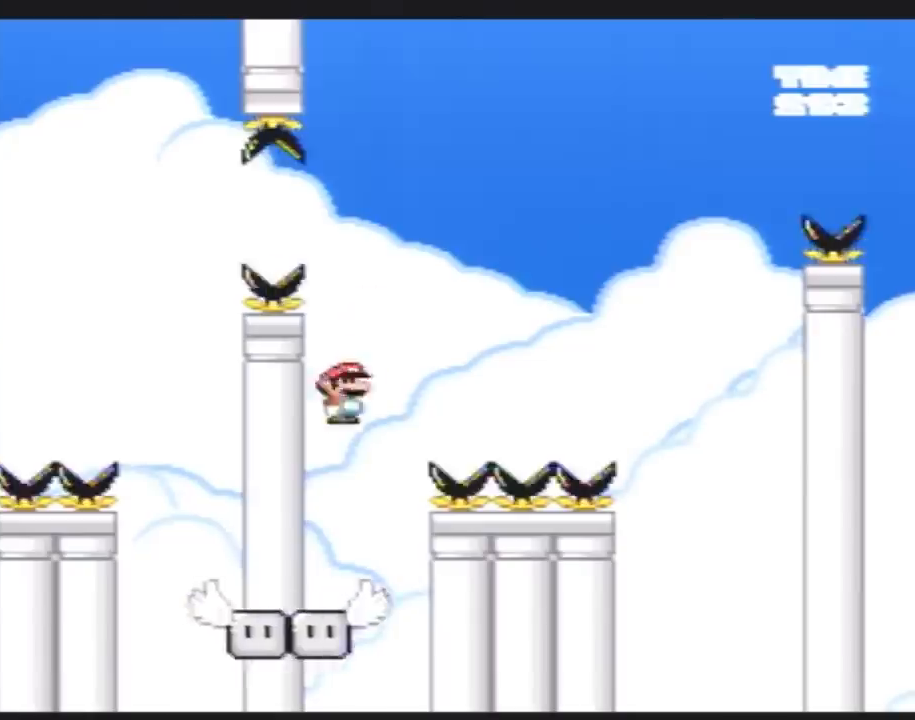
{"buttons": ["B", "Y", "DPAD_RIGHT"], "events": [[117, "A", "up"], [117, "DPAD_LEFT", "down"], [117, "DPAD_RIGHT", "up"], [317, "B", "down"], [350, "DPAD_LEFT", "up"], [350, "DPAD_RIGHT", "down"]]}
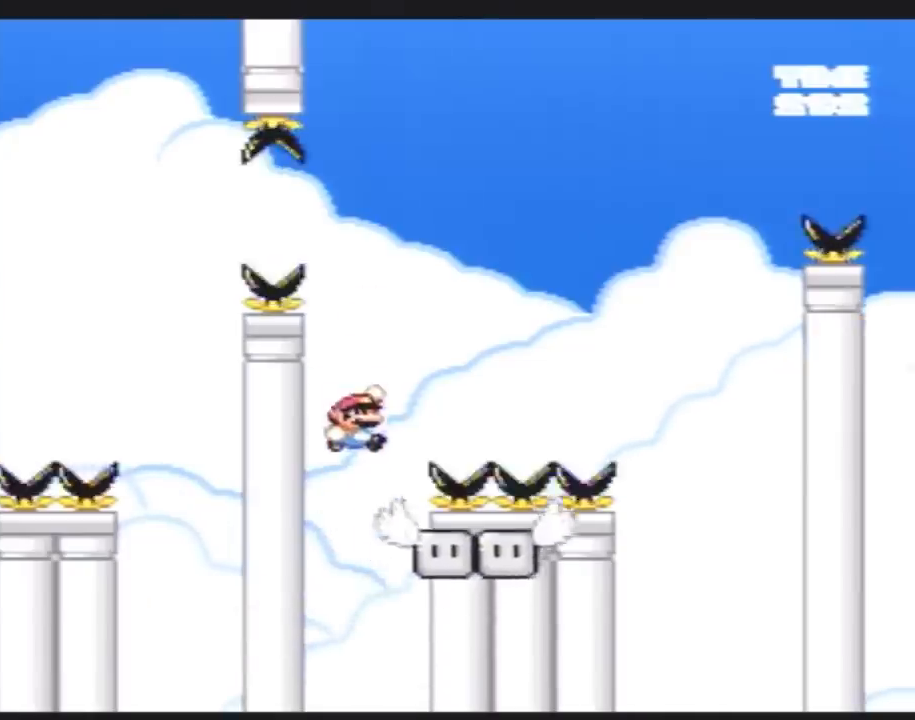
{"buttons": ["B", "Y", "DPAD_RIGHT"], "events": [[217, "B", "up"], [500, "B", "down"]]}
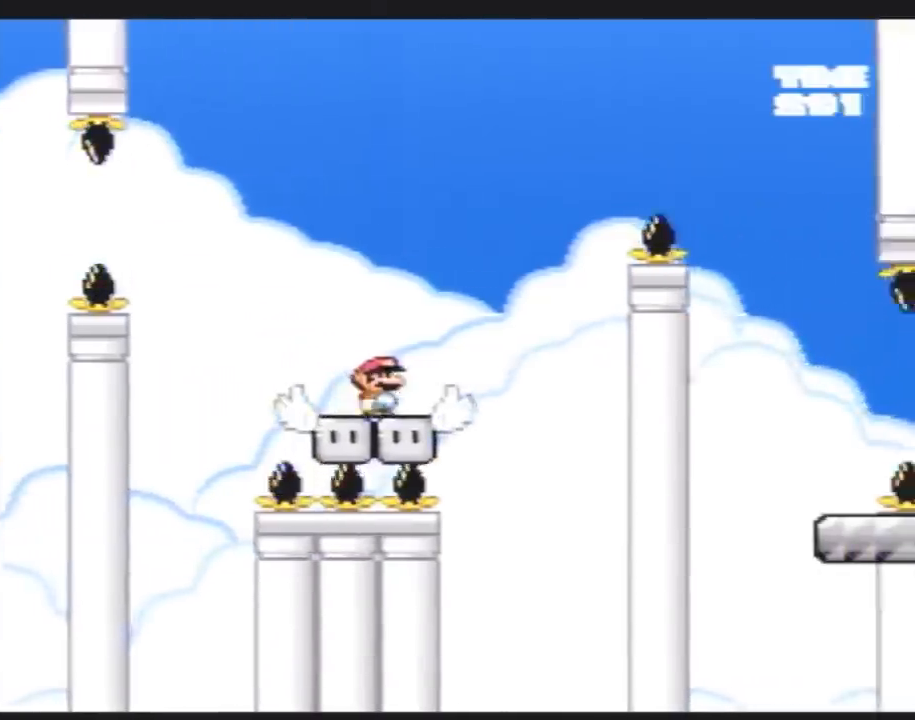
{"buttons": ["Y", "DPAD_RIGHT"], "events": [[500, "B", "up"]]}
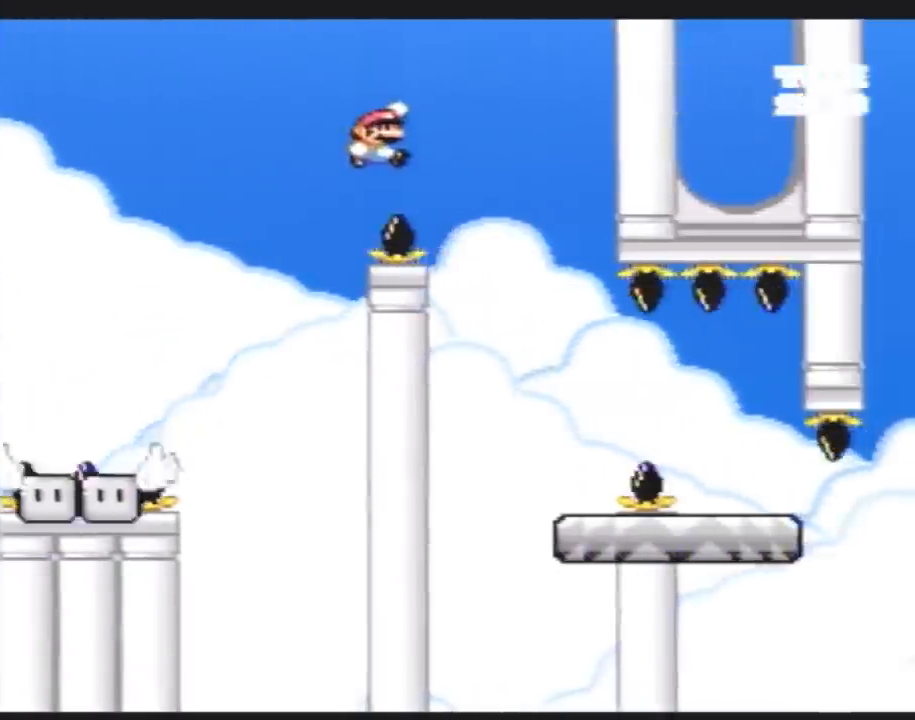
{"buttons": ["Y", "DPAD_RIGHT"], "events": [[250, "DPAD_RIGHT", "up"], [283, "DPAD_LEFT", "down"], [467, "DPAD_LEFT", "up"], [467, "DPAD_RIGHT", "down"]]}
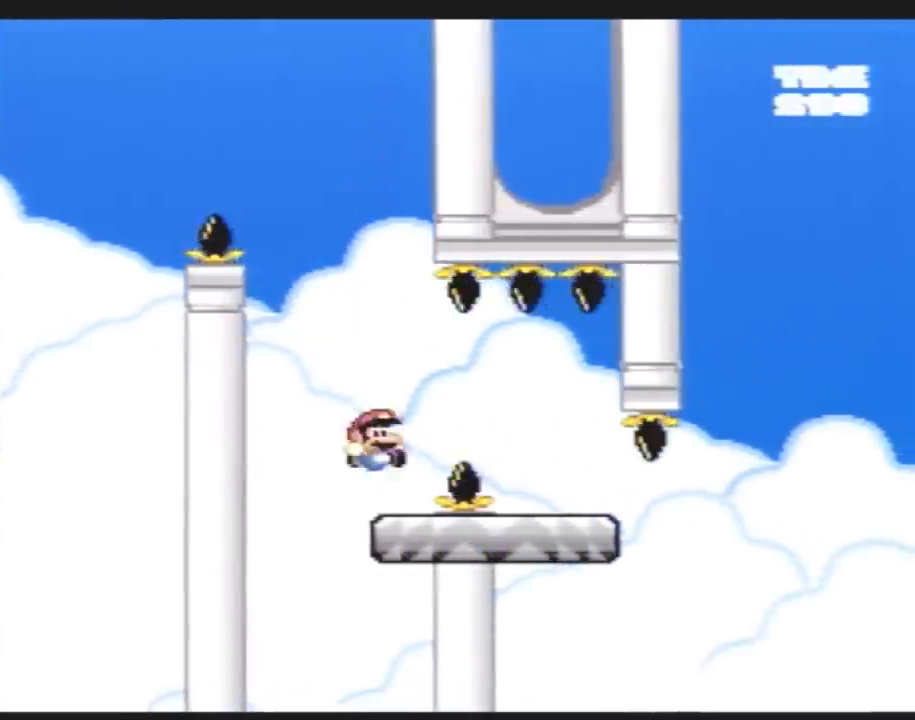
{"buttons": ["Y", "DPAD_LEFT"], "events": [[67, "A", "down"], [200, "A", "up"], [400, "DPAD_LEFT", "down"], [400, "DPAD_RIGHT", "up"]]}
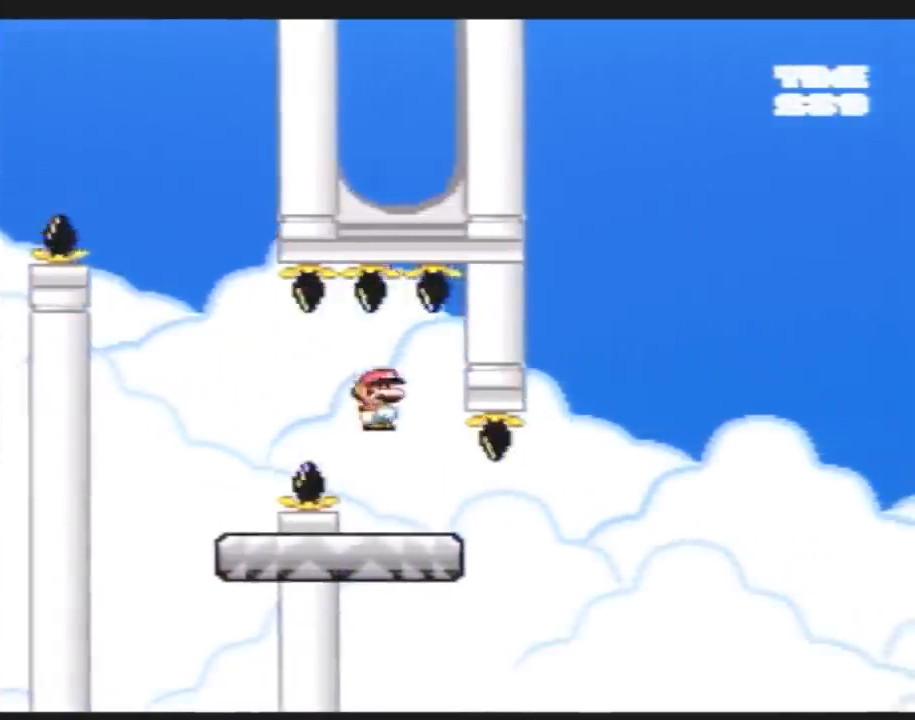
{"buttons": ["B", "Y", "DPAD_RIGHT"], "events": [[33, "DPAD_LEFT", "up"], [33, "DPAD_RIGHT", "down"], [350, "B", "down"]]}
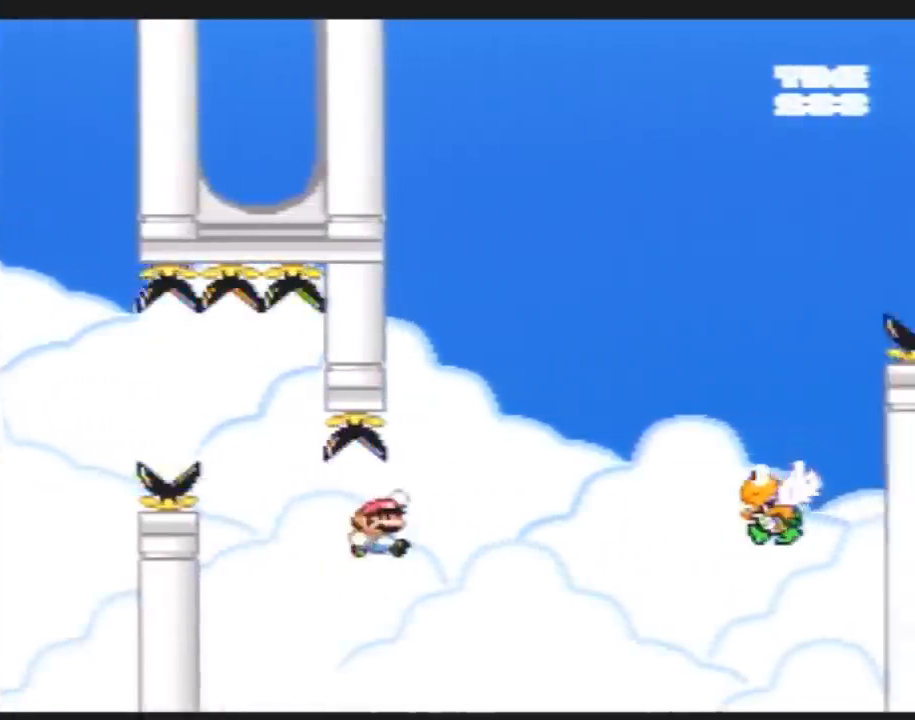
{"buttons": ["B", "Y", "DPAD_RIGHT"], "events": [[283, "B", "up"], [433, "B", "down"]]}